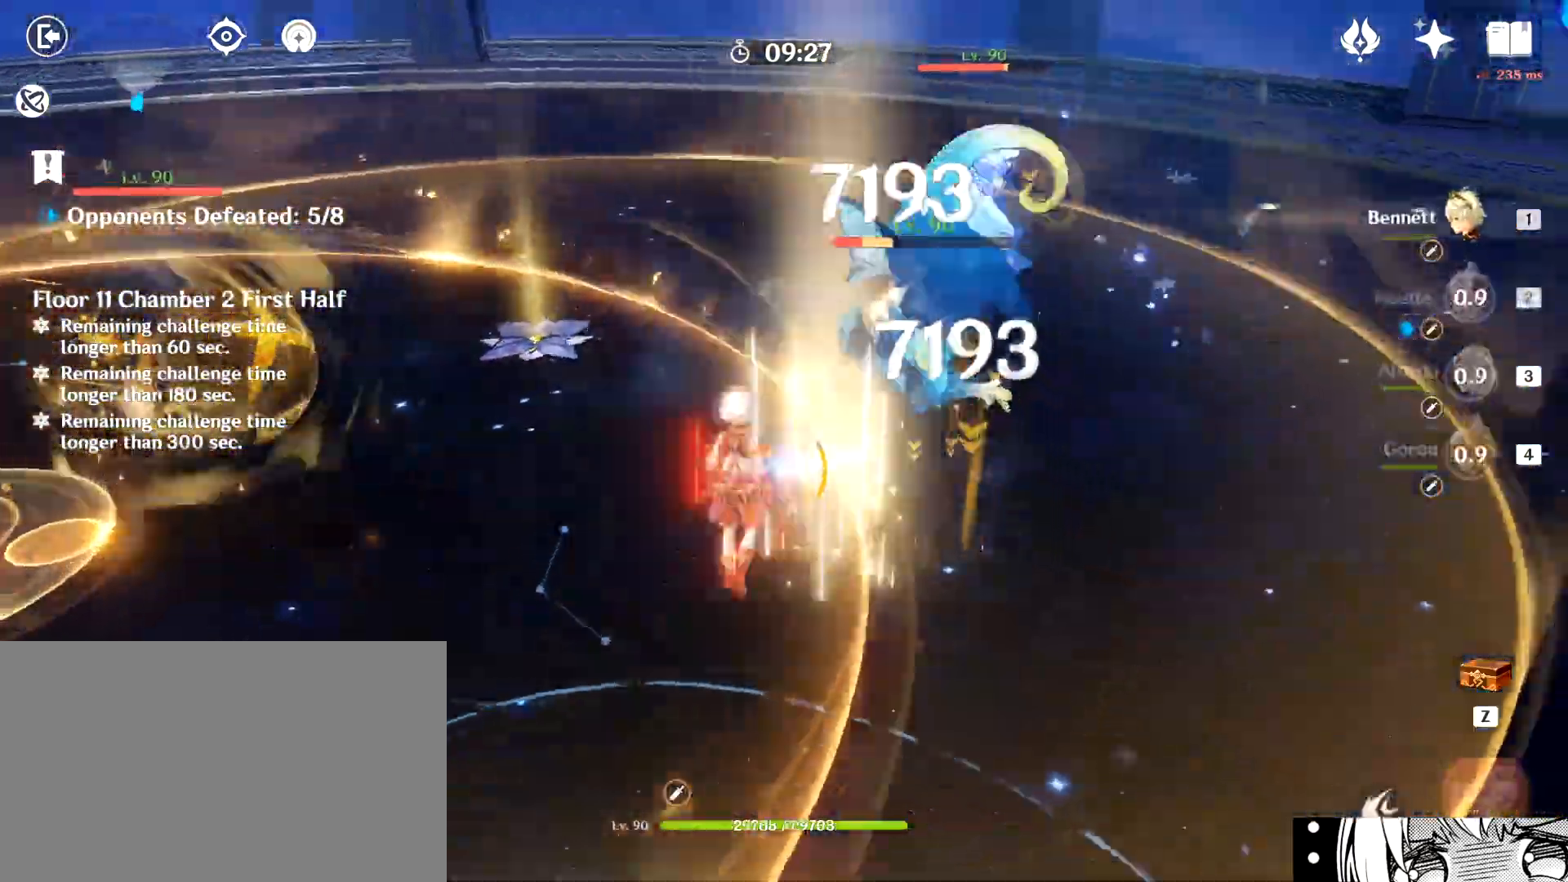
Gameplay with keyboard and mouse; each line is a JSON object with the keys and mouse buttons held at the frame after it. "events" lists presses ("down") and releases ("up") of "1", "2", "3", "4", "5", "a", "alt", "b", "c", "ctrl", "d", "e", "f", "g", "q", "r", "s", "shift", "space", "t", "tab", "tilde", "v", "w", "x", "z", "mouse_left", "mouse_wheel", "mouse_right", "mouse_mb4" and "mouse_mb5" between this image and that frame as [ms after this image, input, new state], when the widget could be followed in between. "mouse_left", "mouse_wheel", "mouse_right", "mouse_mb4", "mouse_mb5" = the "left", "wheel", "right", "mb4", "mb5" buttons of the "mouse" list. No other keys are recorded. "wheel" means that the mouse wheel is clicked or scrolled. Mouse movement is not recorded.
{"keys": ["a", "shift", "w"], "mouse": [], "events": [[100, "e", "up"], [150, "e", "down"], [167, "e", "up"], [233, "e", "down"], [367, "e", "up"], [384, "a", "down"], [400, "shift", "down"]]}
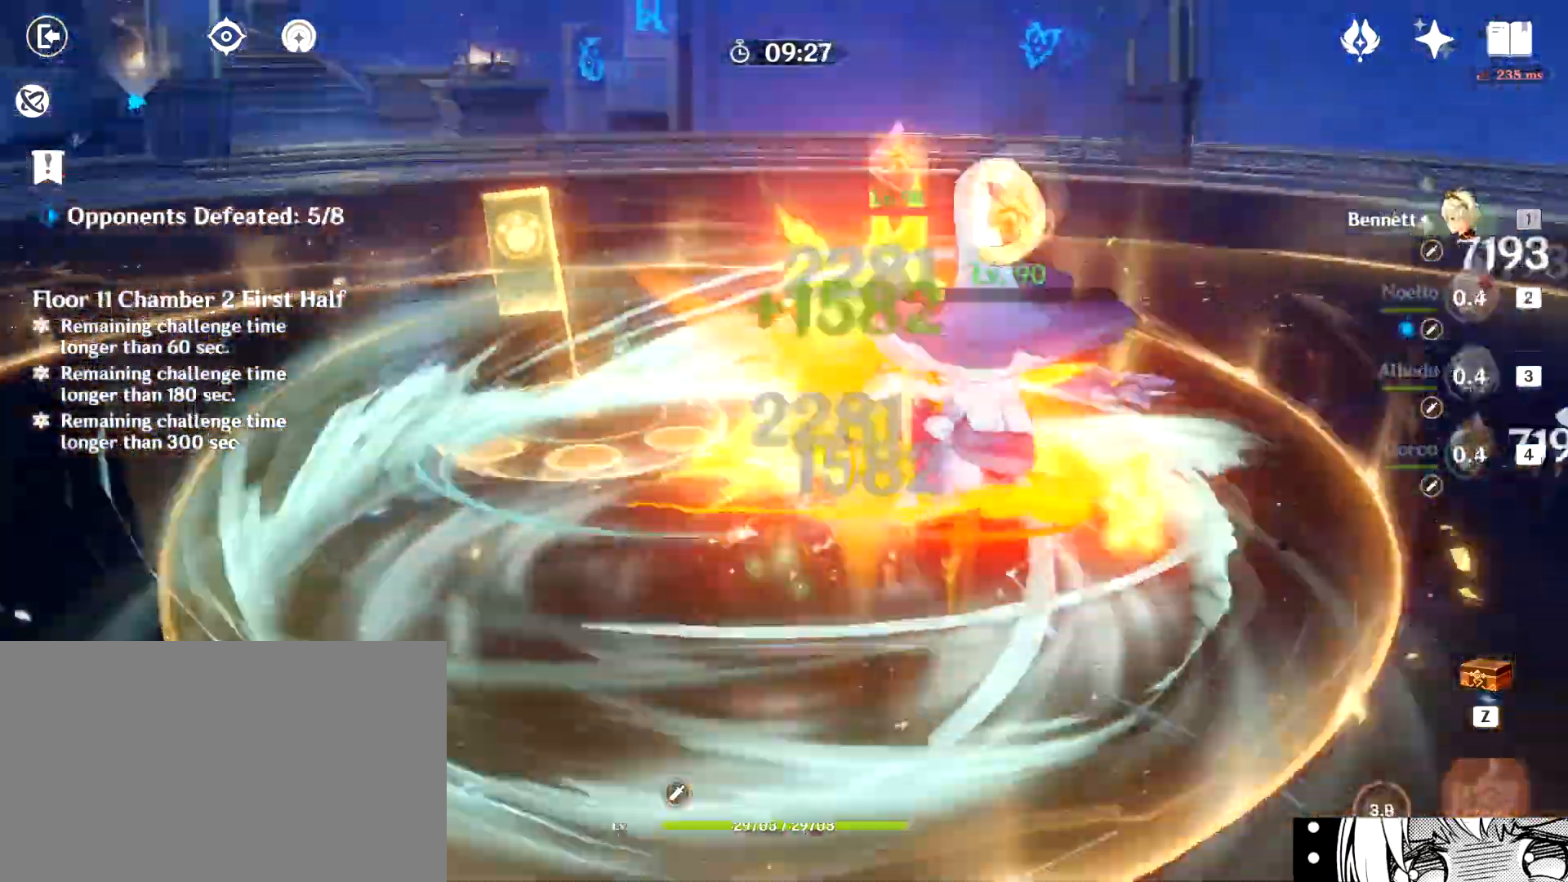
{"keys": ["a", "w"], "mouse": [], "events": [[17, "shift", "up"], [101, "shift", "down"], [434, "shift", "up"]]}
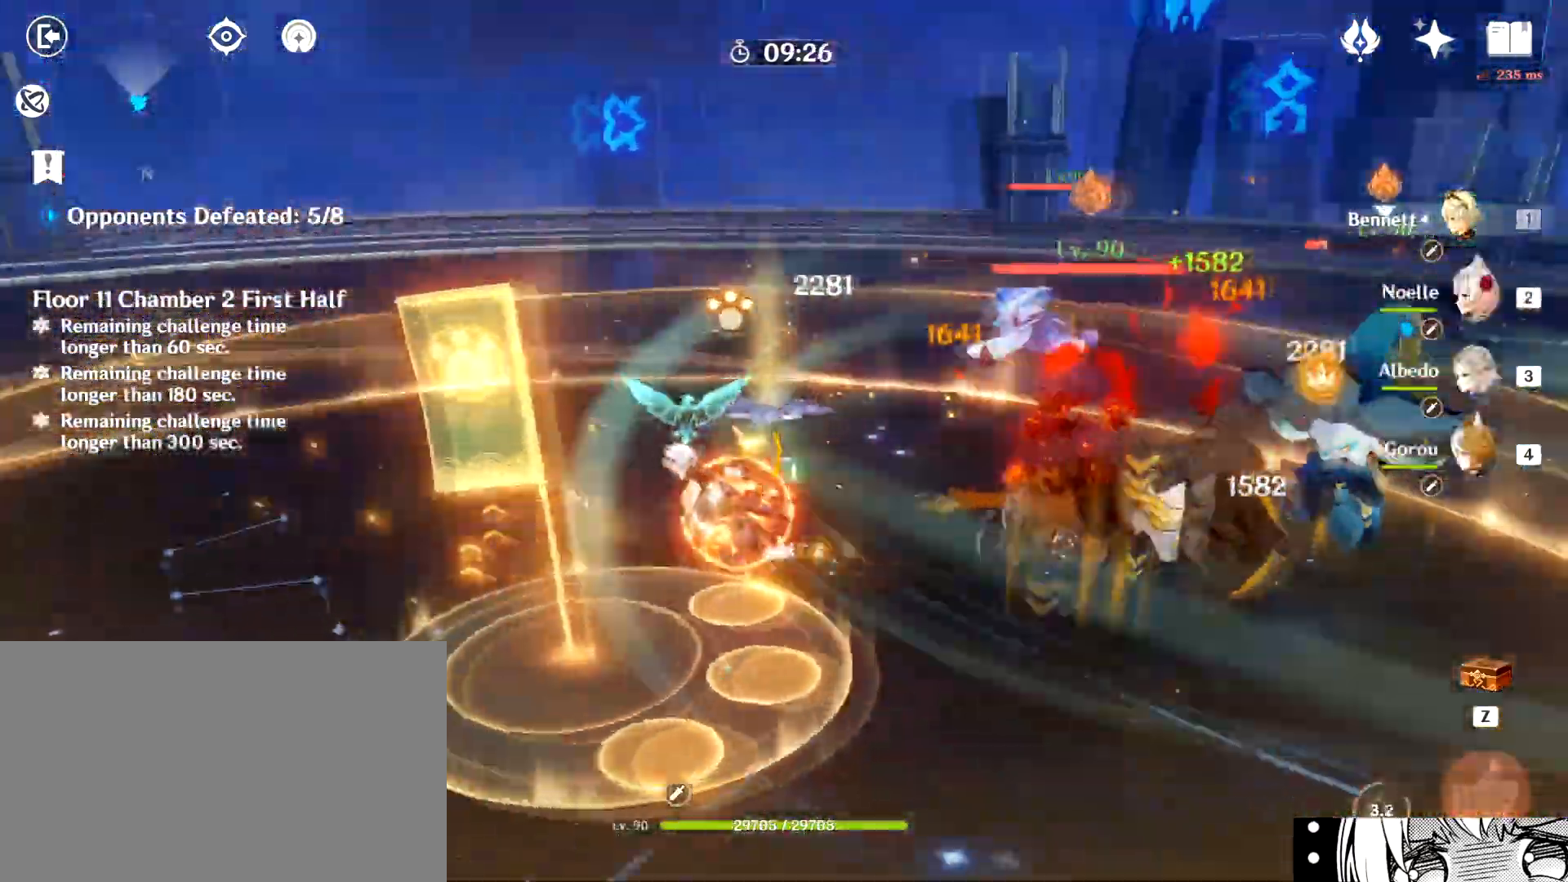
{"keys": ["w"], "mouse": [], "events": [[33, "a", "up"]]}
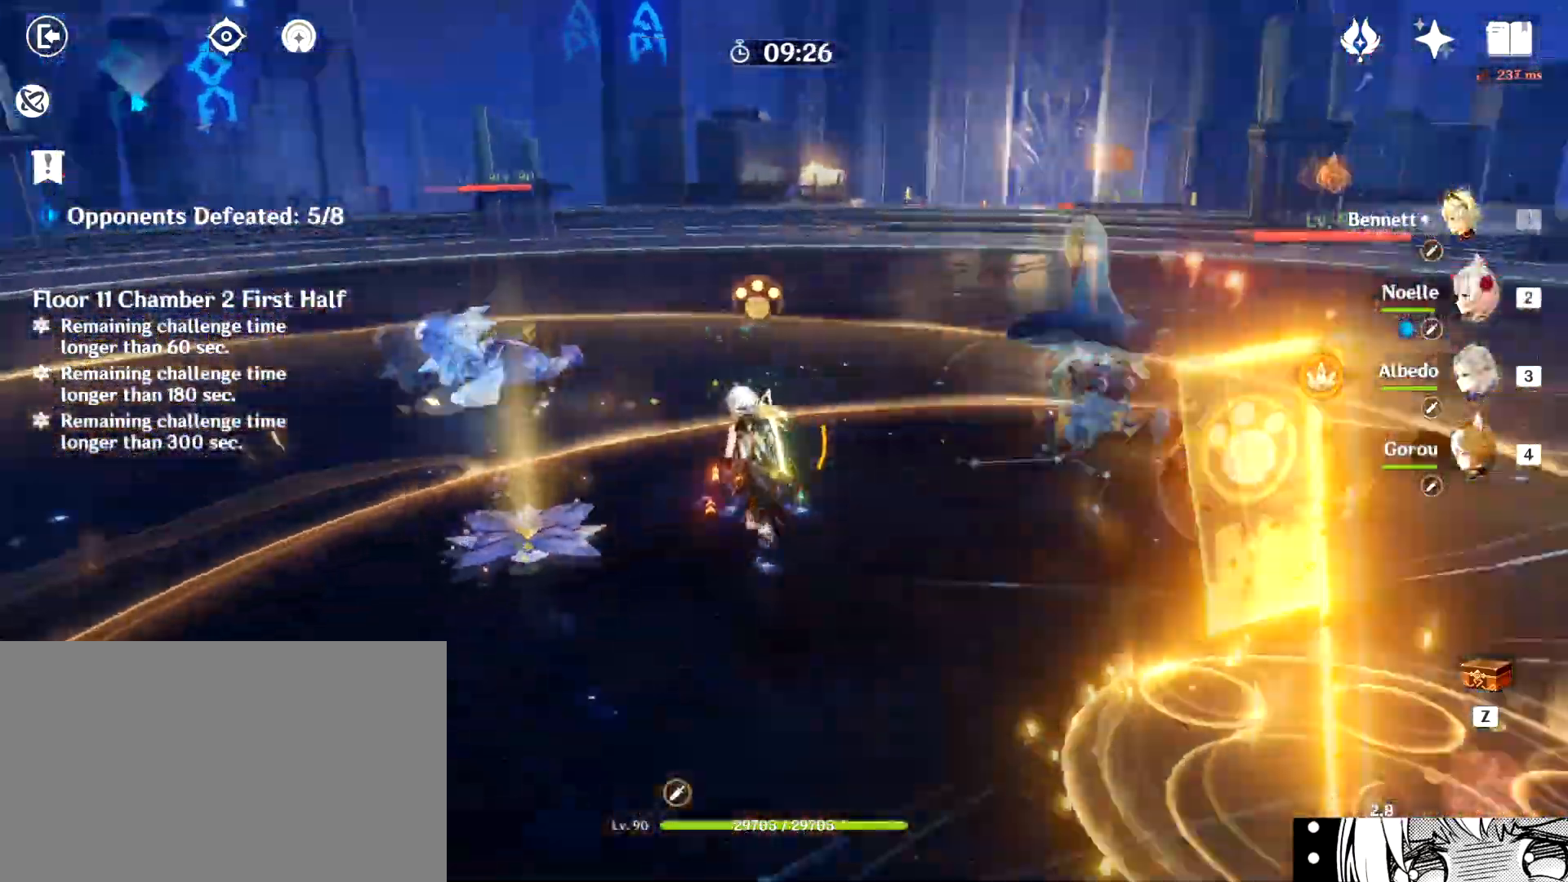
{"keys": ["e", "w"], "mouse": [], "events": [[34, "3", "down"], [151, "3", "up"], [284, "e", "down"], [334, "e", "up"], [367, "e", "down"], [468, "e", "up"], [501, "e", "down"]]}
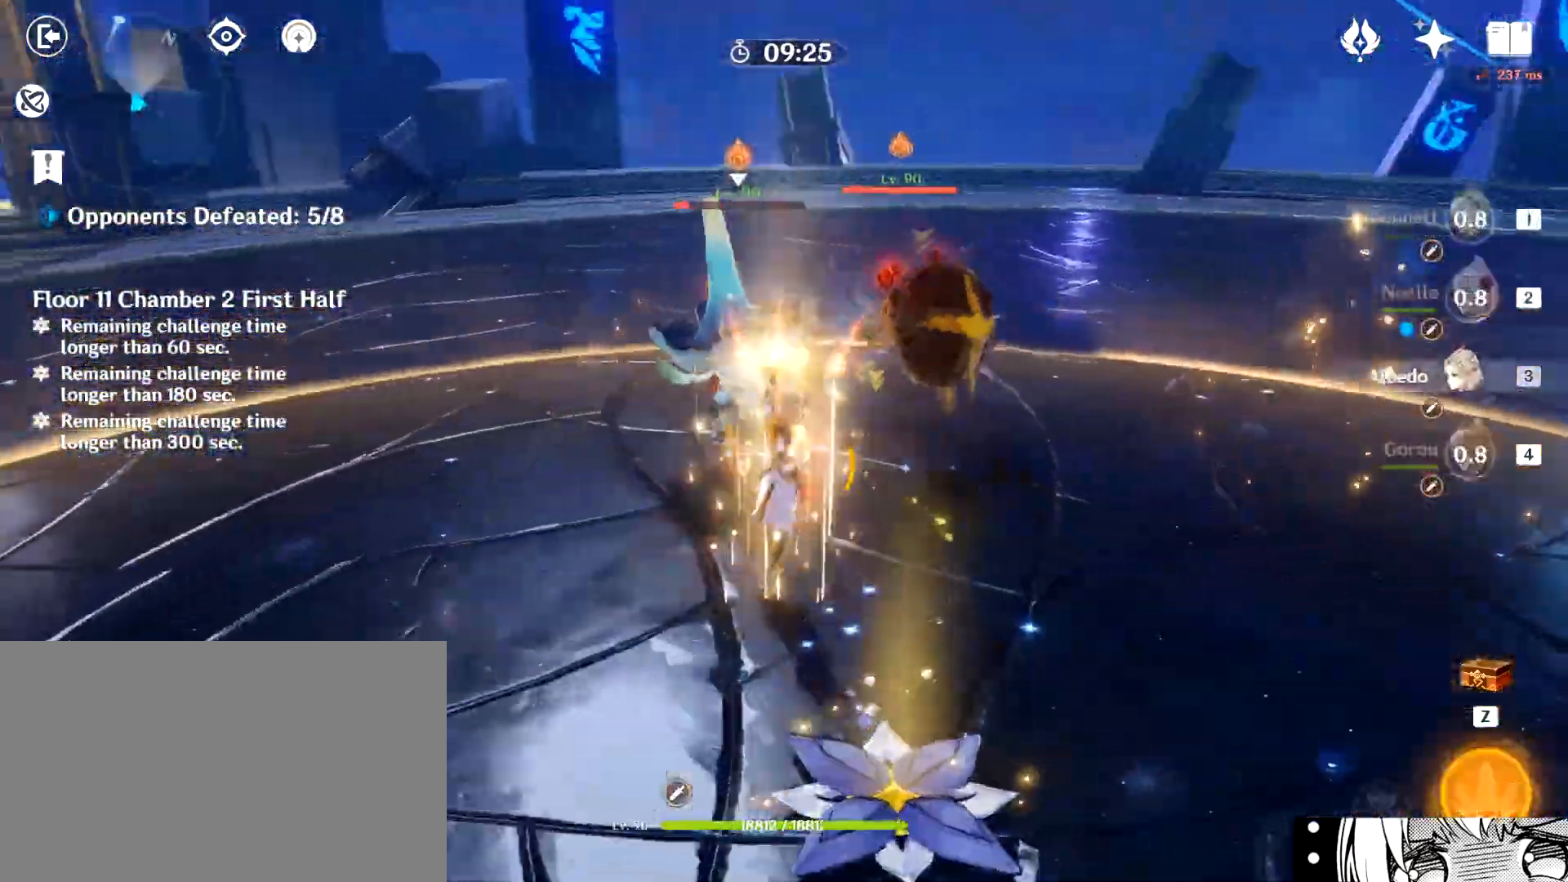
{"keys": ["q", "w"], "mouse": []}